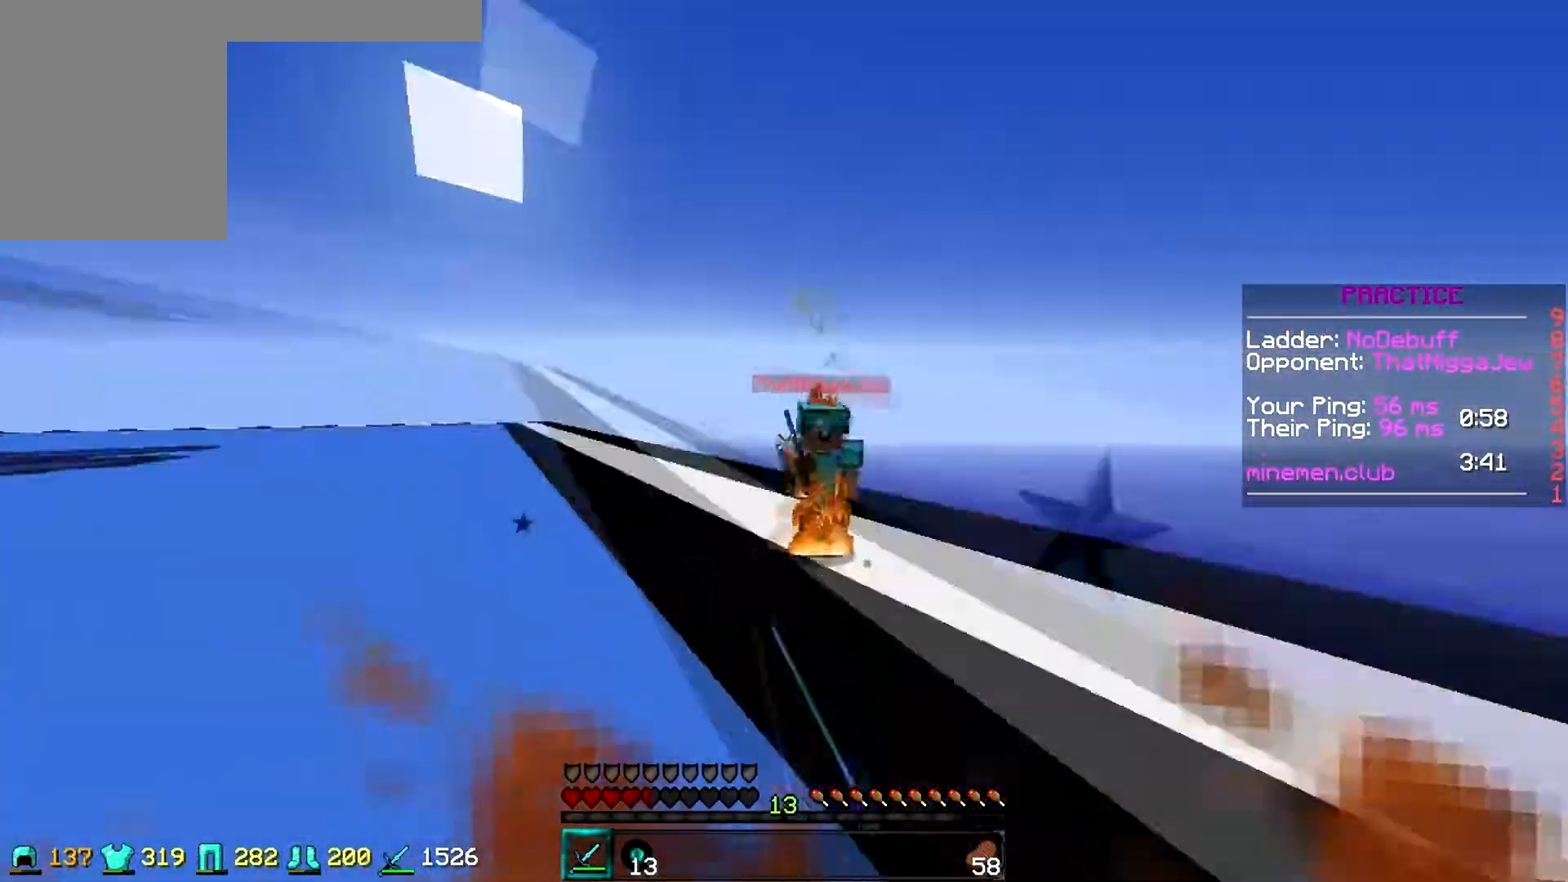
Gameplay with keyboard; each line is a JSON object with the keys held at the frame after it. "events" lists presses ("down") and releases ("up") of "a", "d", "s" and "w" between this image and that frame as [ms after this image, input, new state], when the widget could be followed in between. No other keys are recorded. Mouse input is not recorded.
{"keys": ["w"], "events": []}
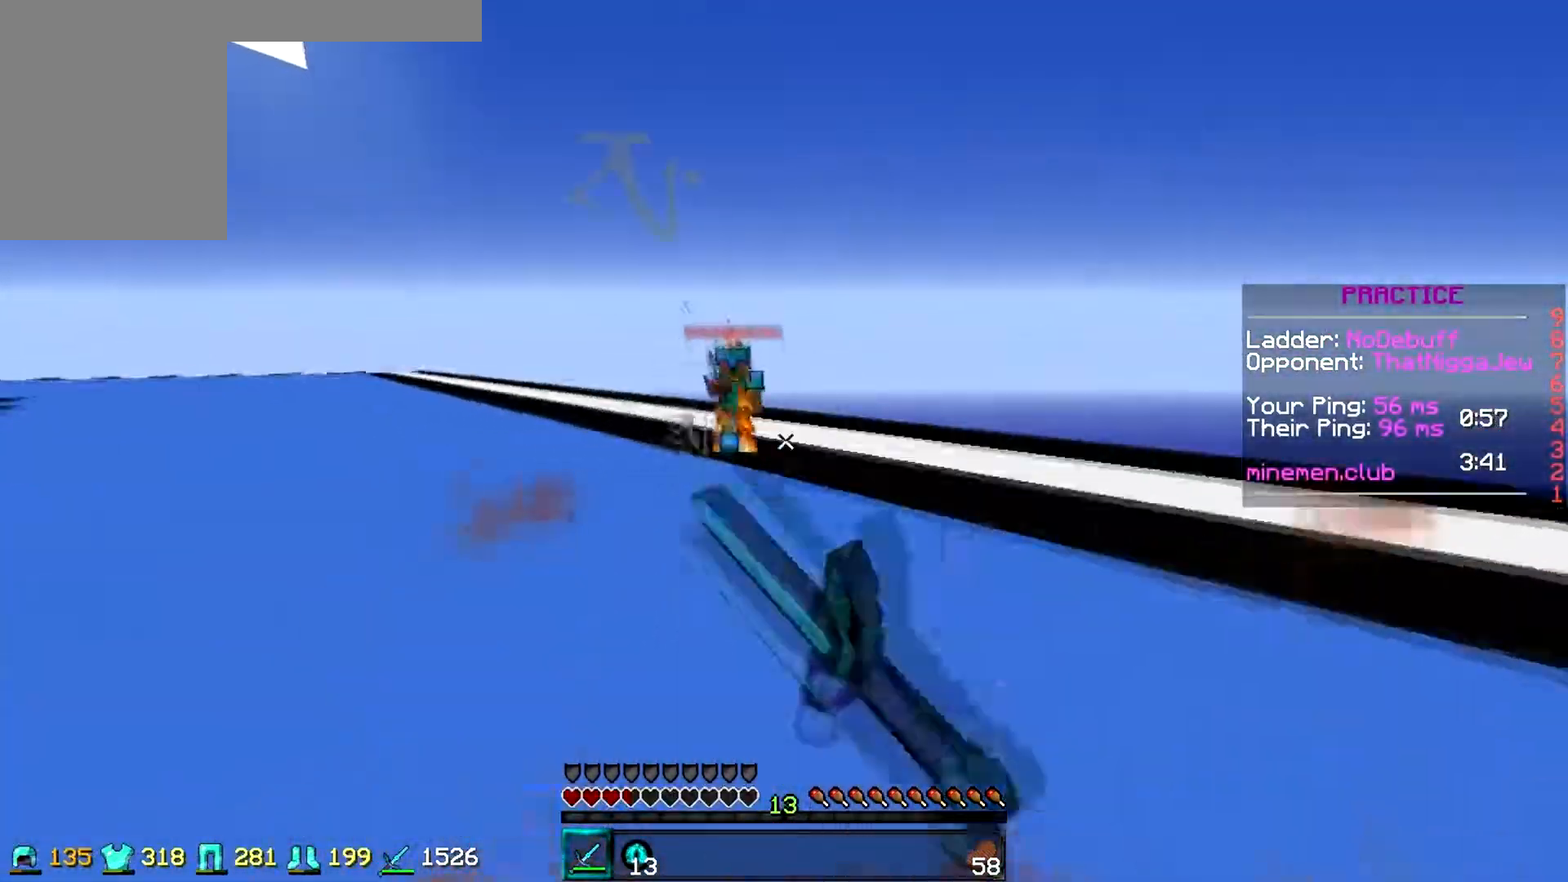
{"keys": ["d", "w"], "events": [[100, "d", "down"]]}
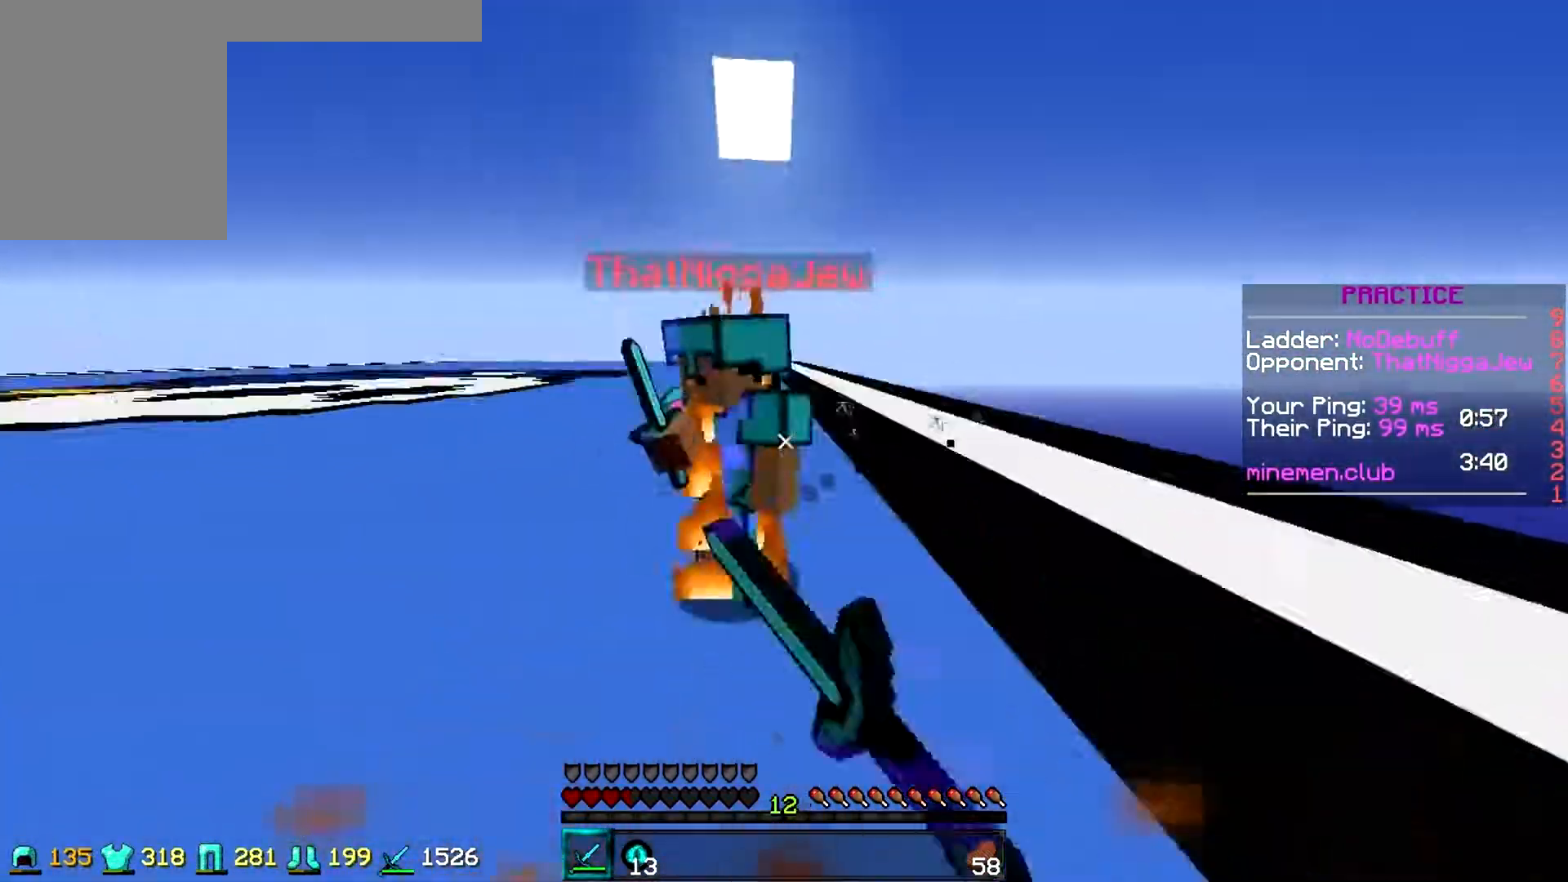
{"keys": ["d", "w"], "events": []}
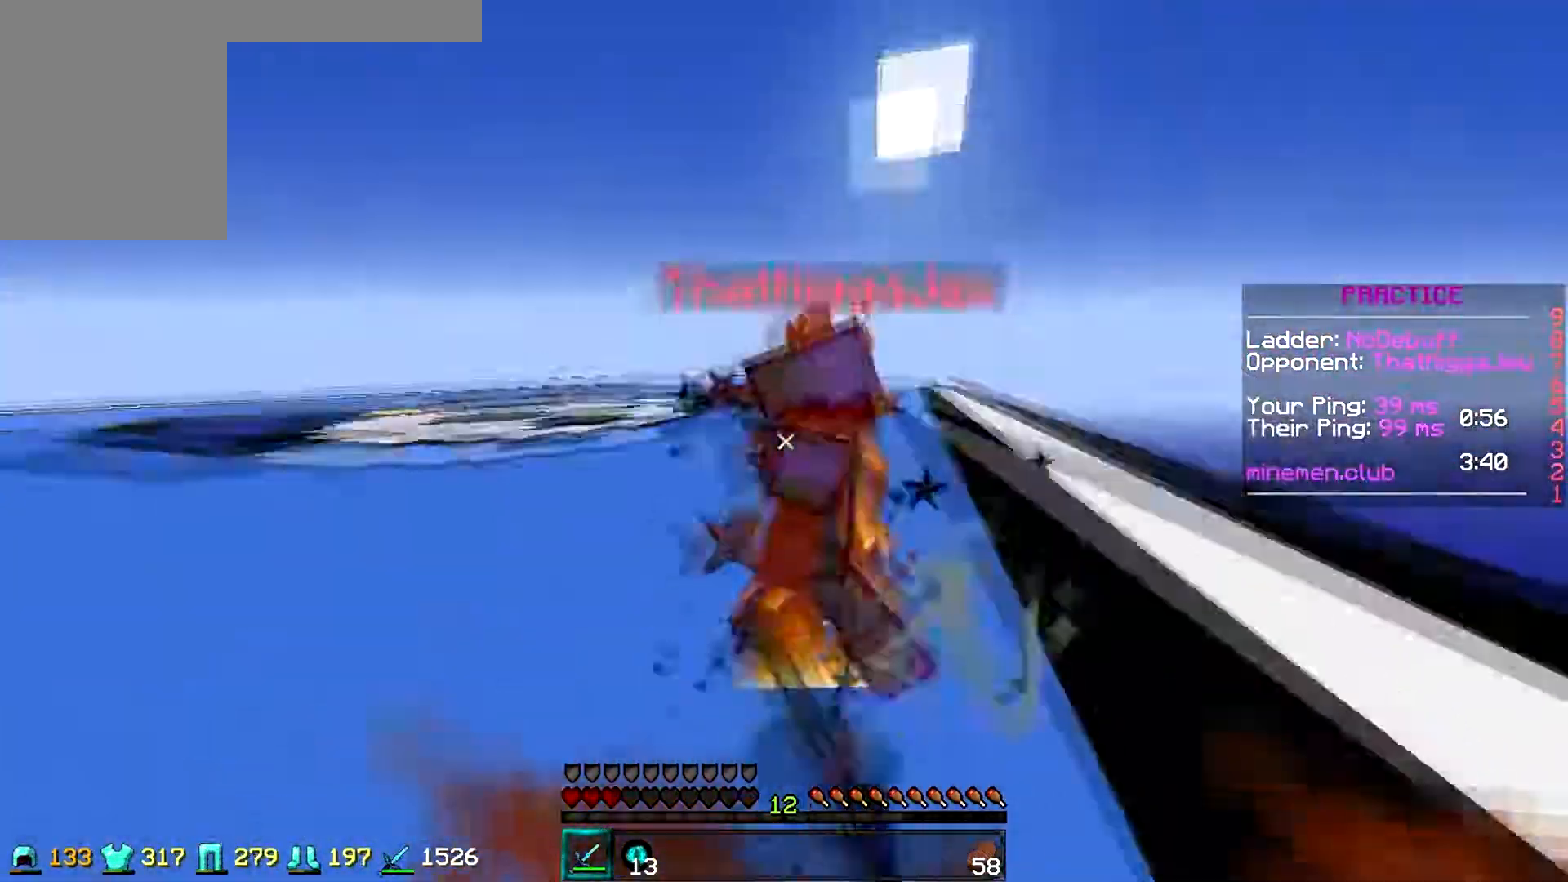
{"keys": ["d", "w"], "events": []}
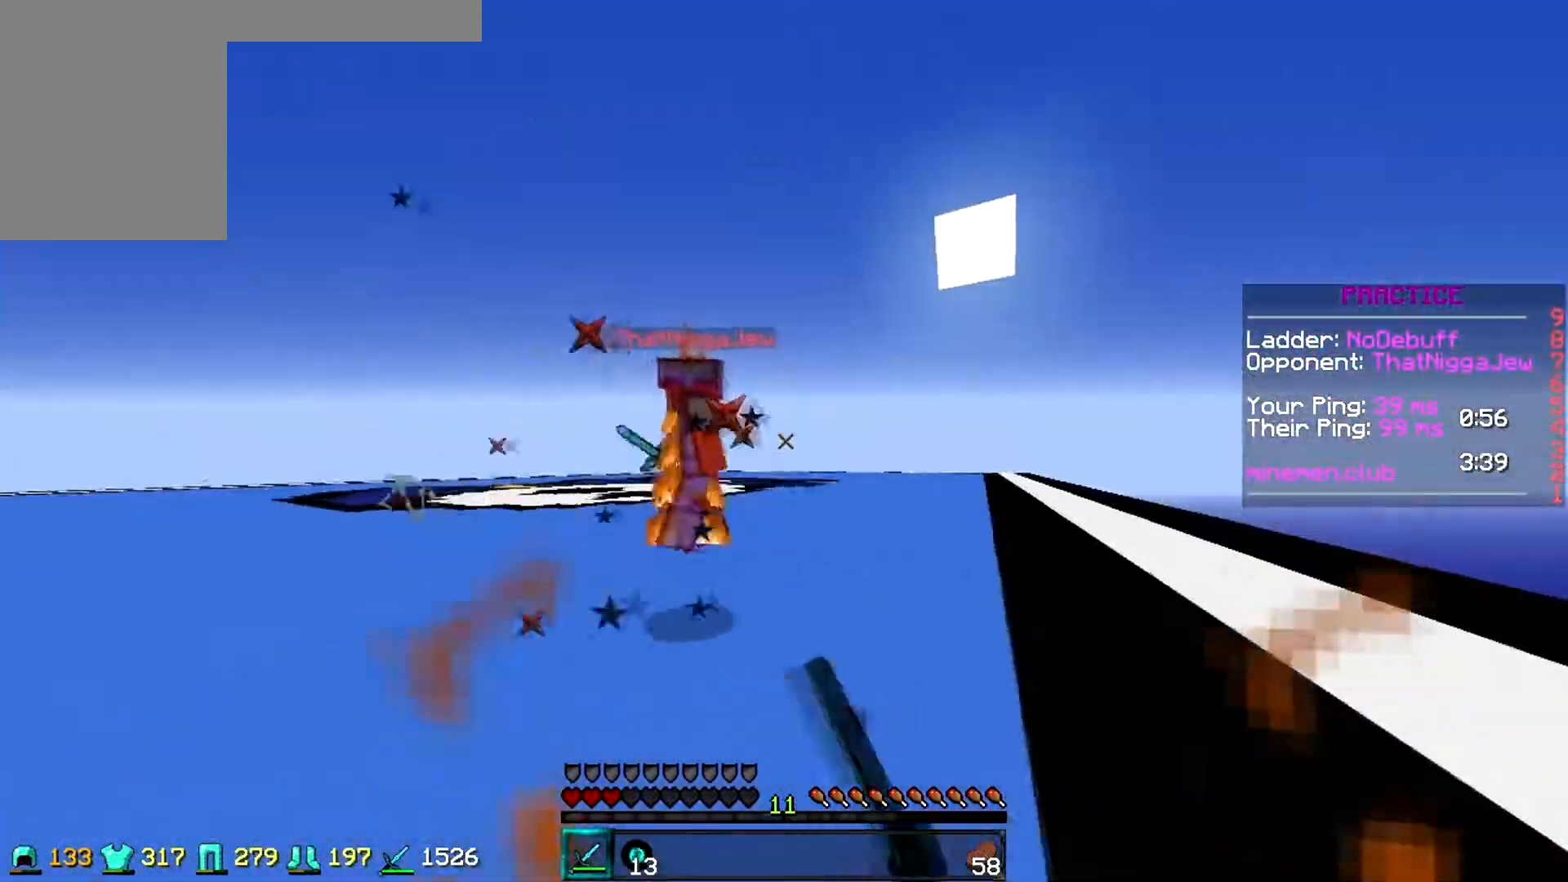
{"keys": ["a", "w"], "events": [[83, "d", "up"], [100, "a", "down"]]}
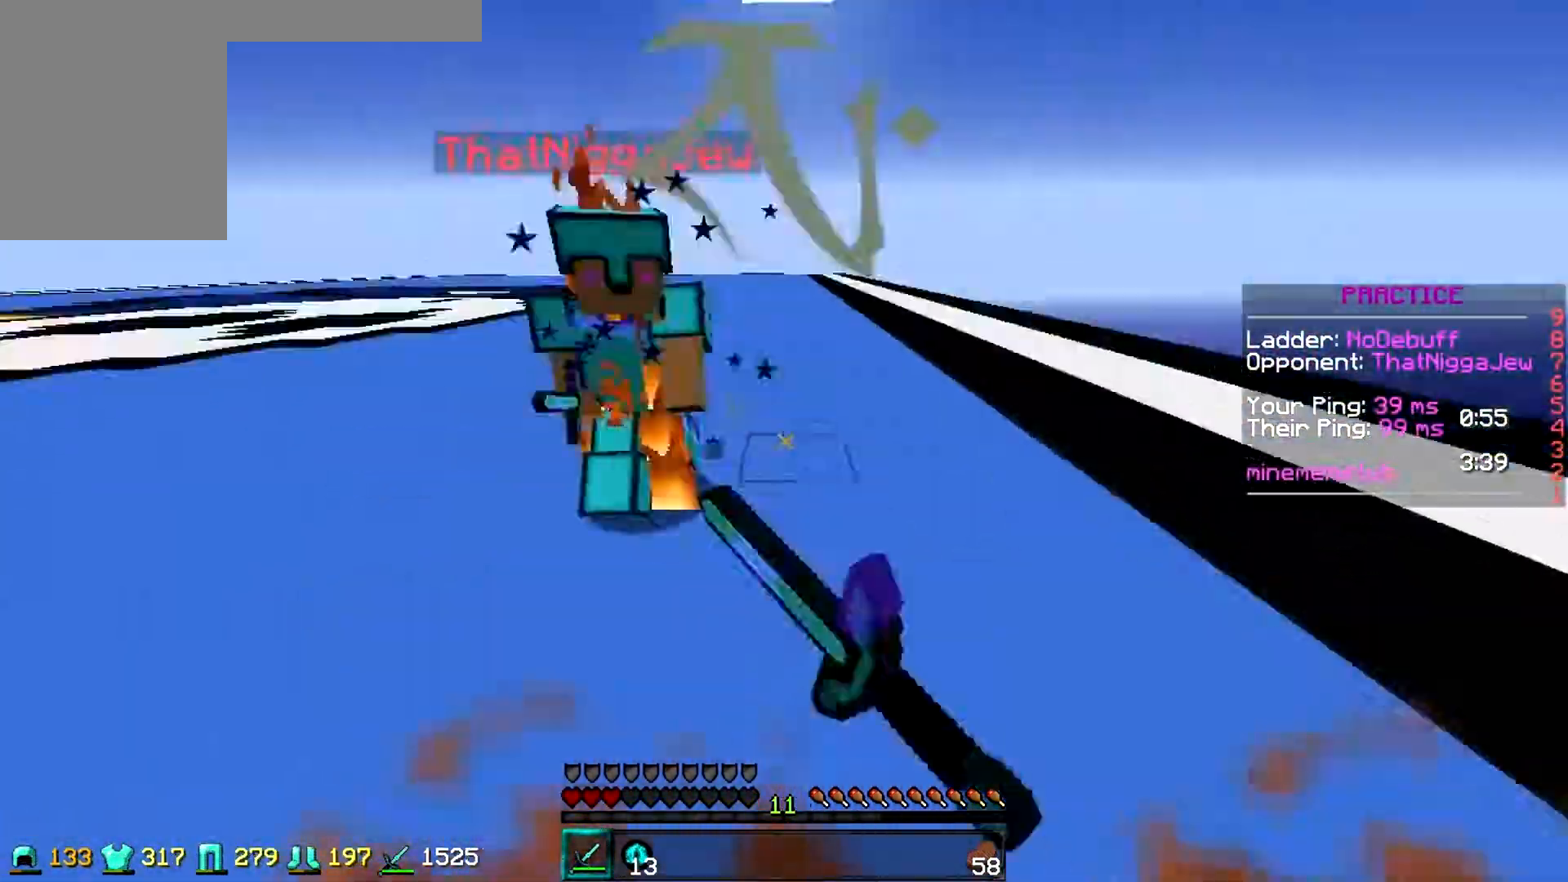
{"keys": ["a", "w"]}
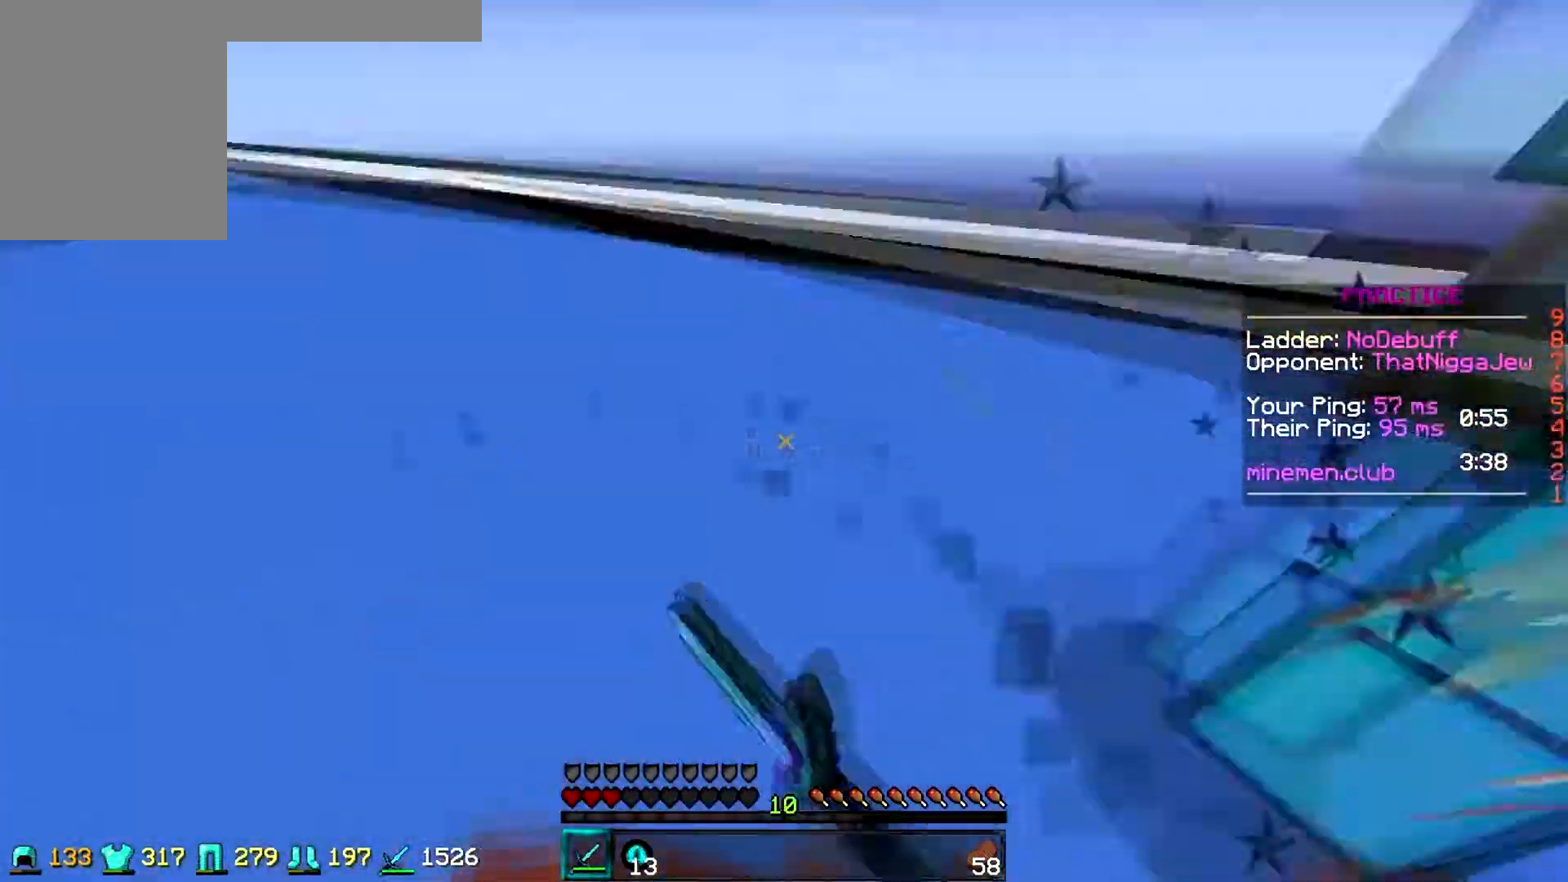
{"keys": ["d", "w"]}
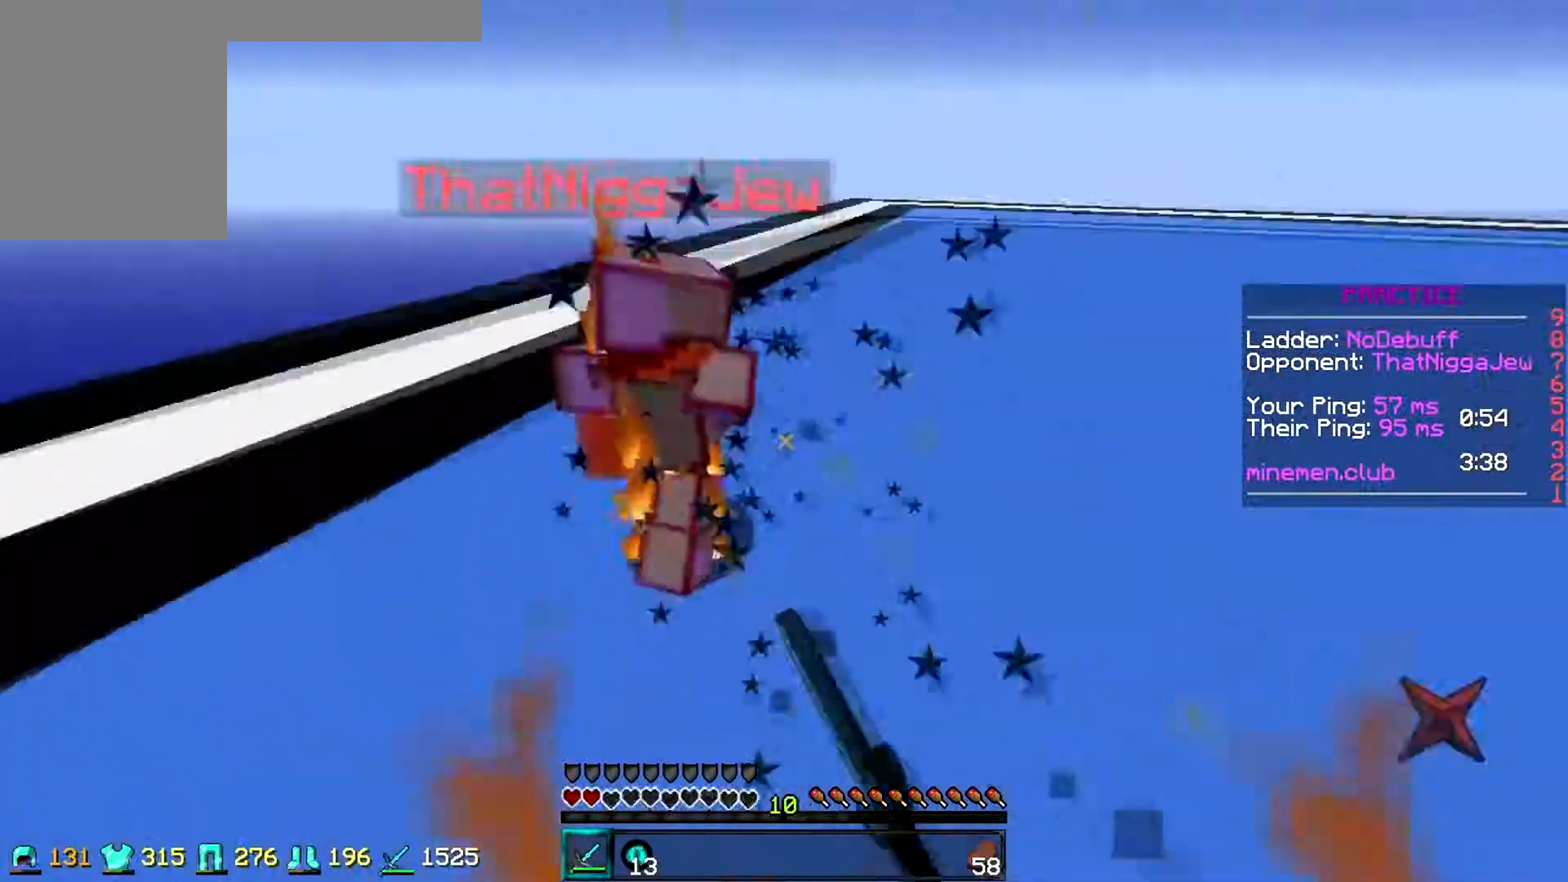
{"keys": ["d", "w"], "events": []}
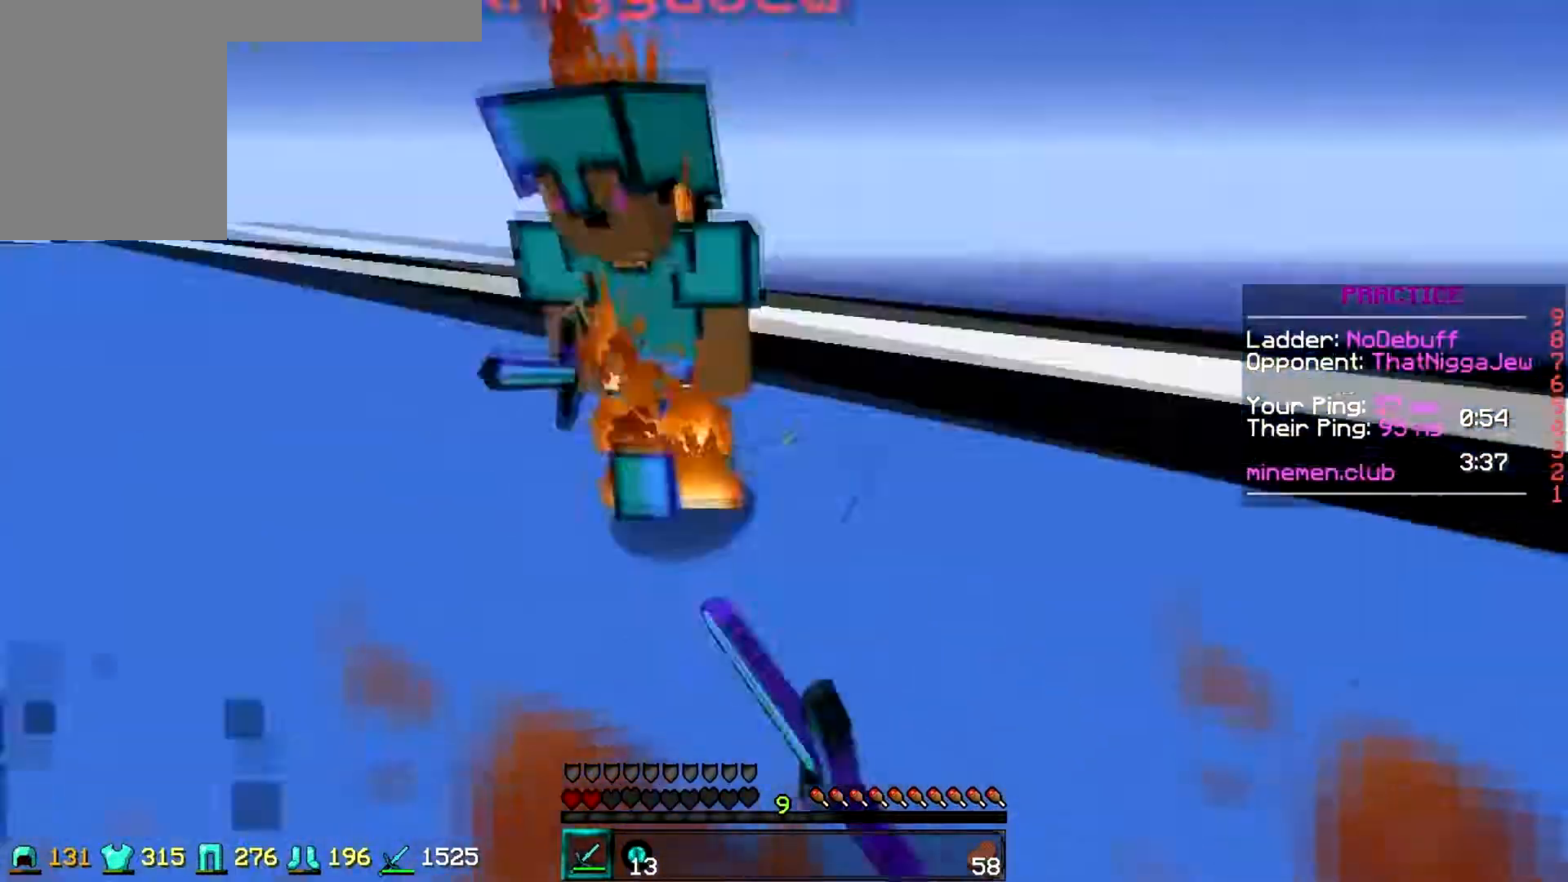
{"keys": ["d", "w"]}
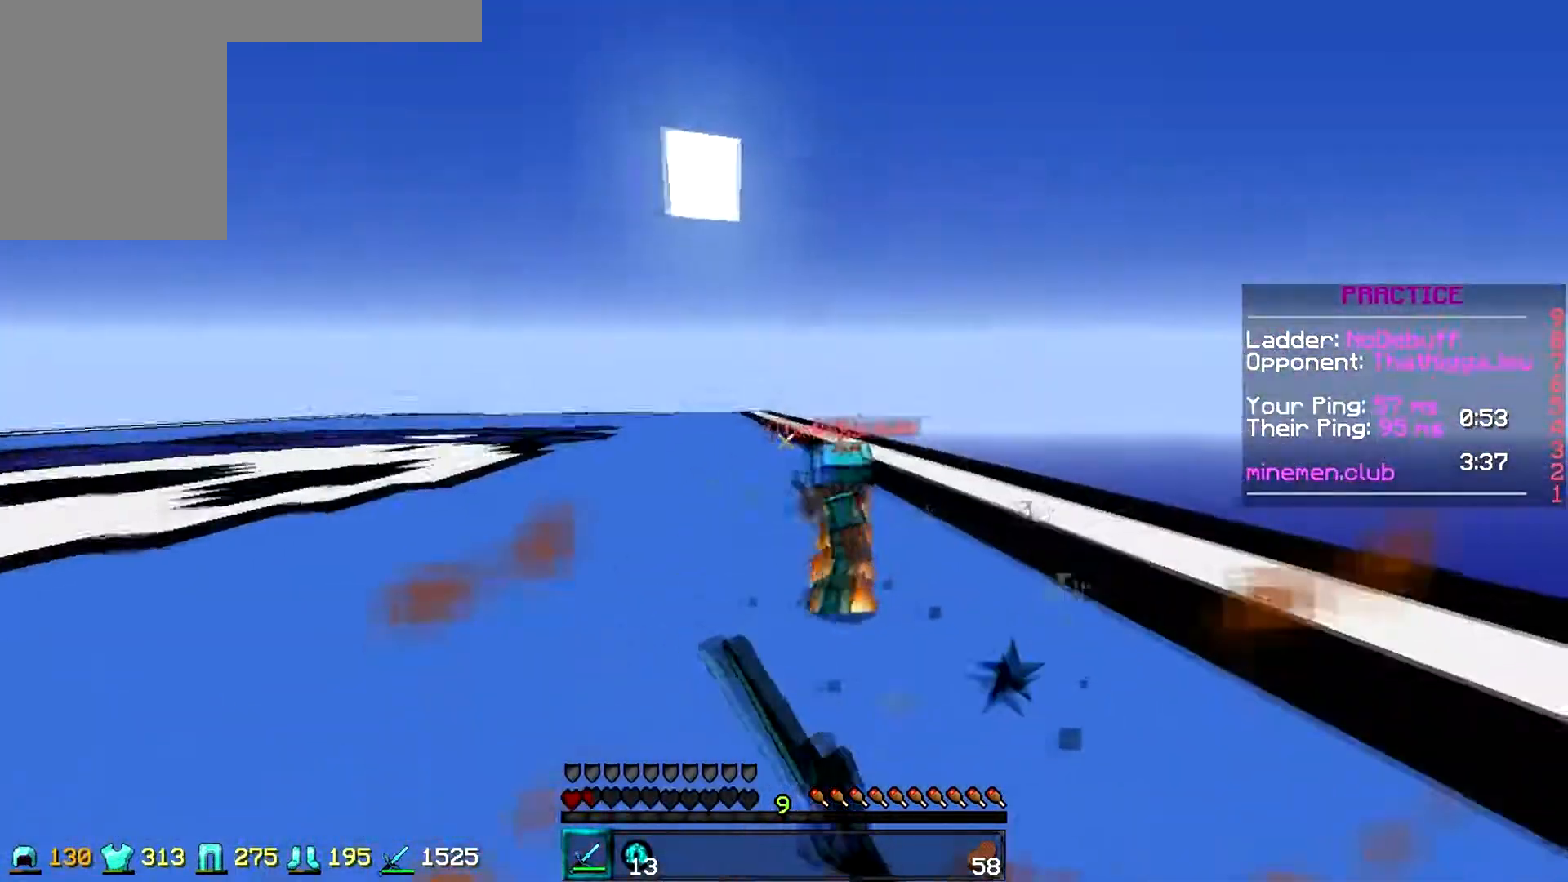
{"keys": ["w"], "events": [[317, "d", "up"]]}
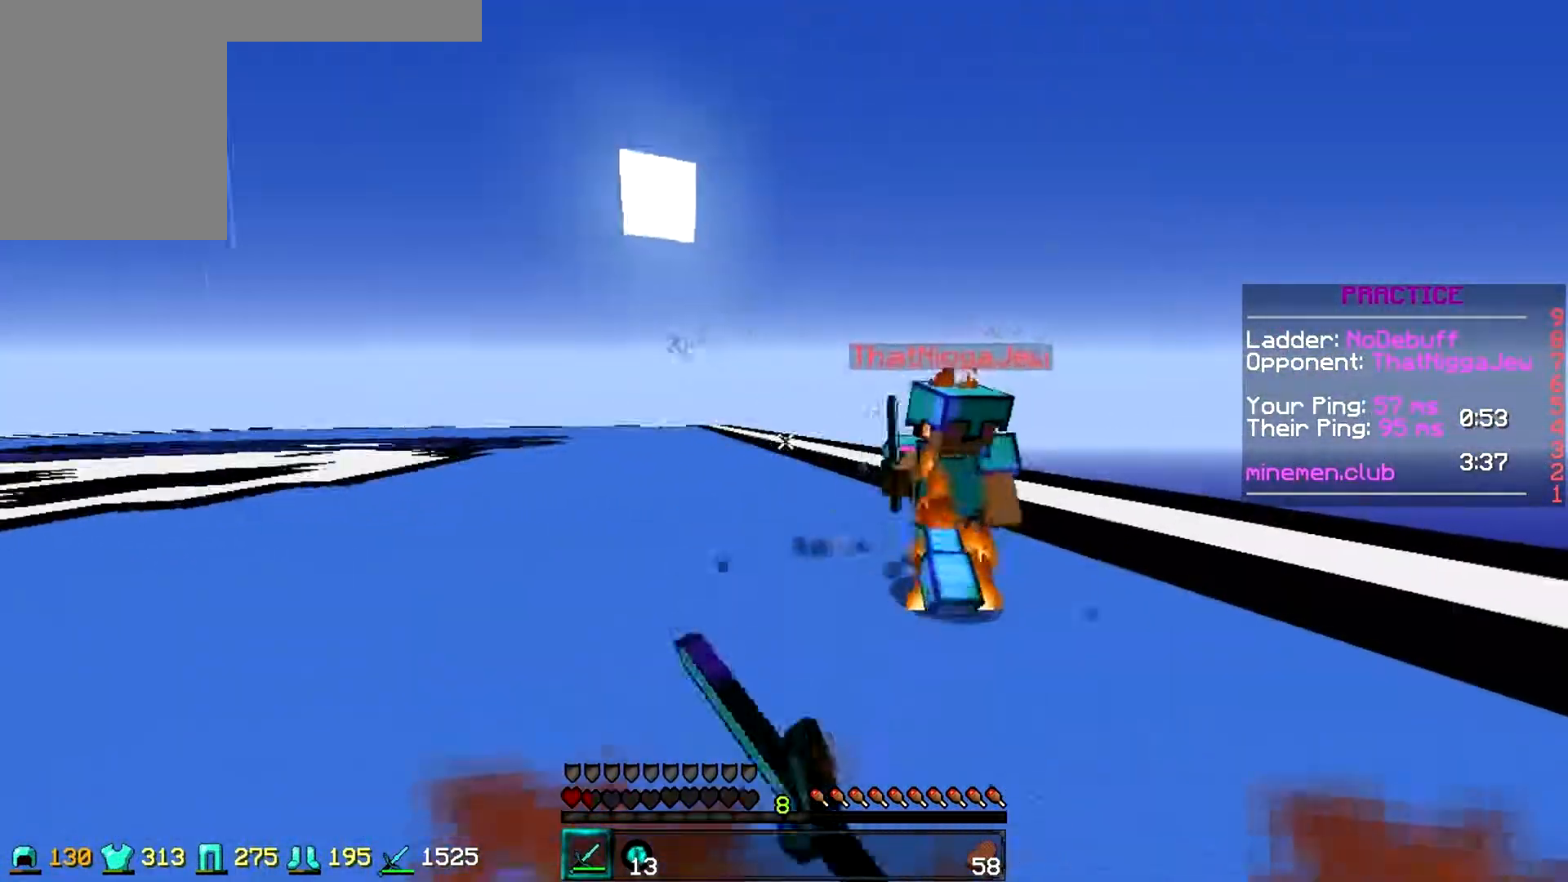
{"keys": ["w"], "events": []}
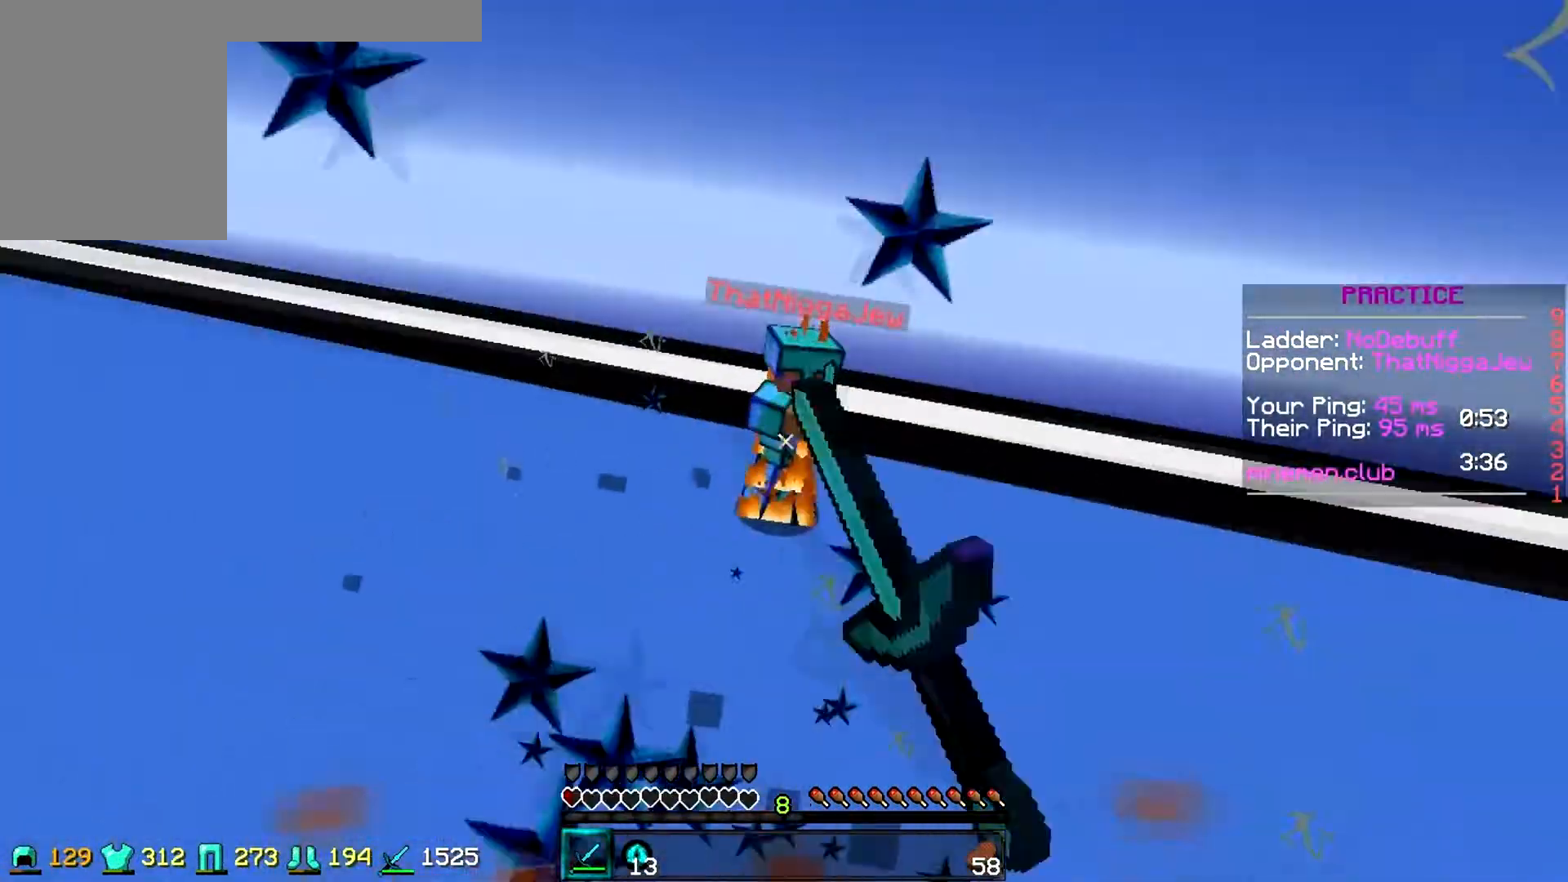
{"keys": ["w"], "events": []}
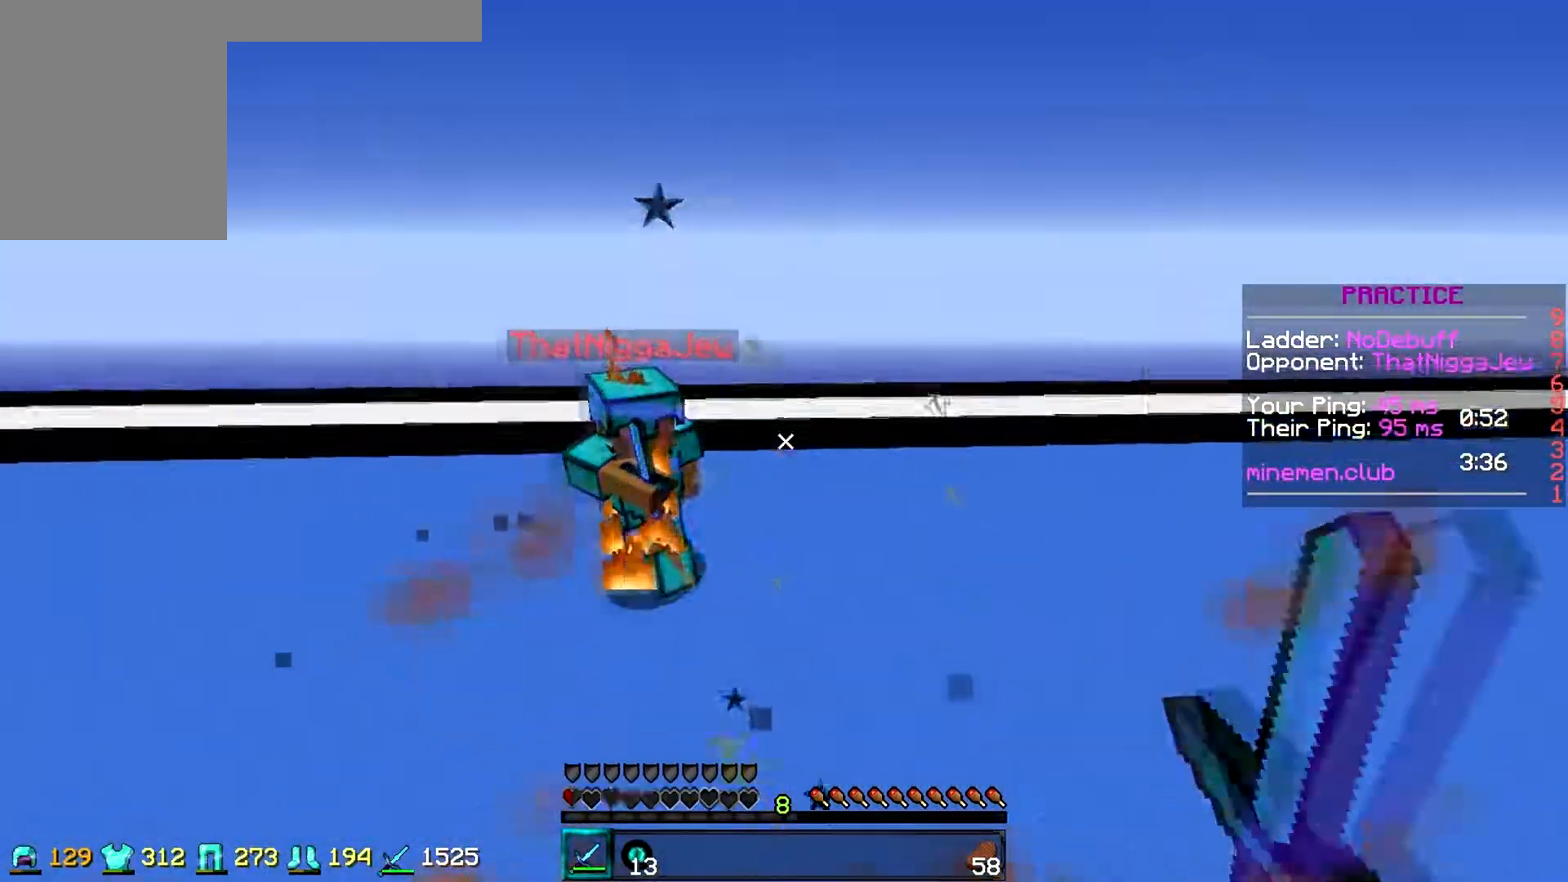
{"keys": ["w"], "events": []}
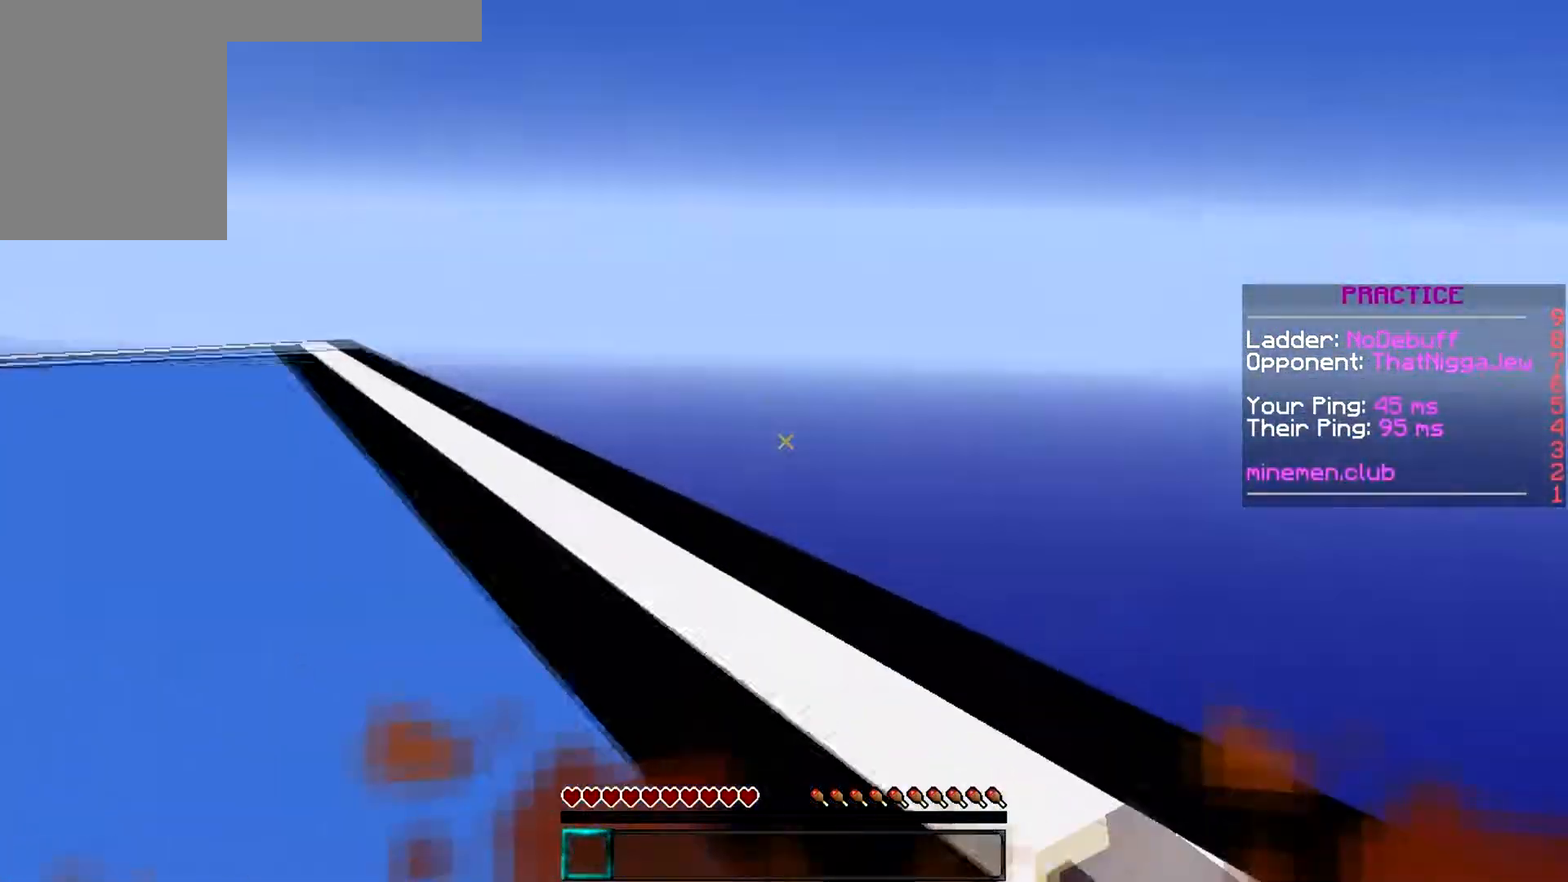
{"keys": [], "events": [[467, "w", "up"]]}
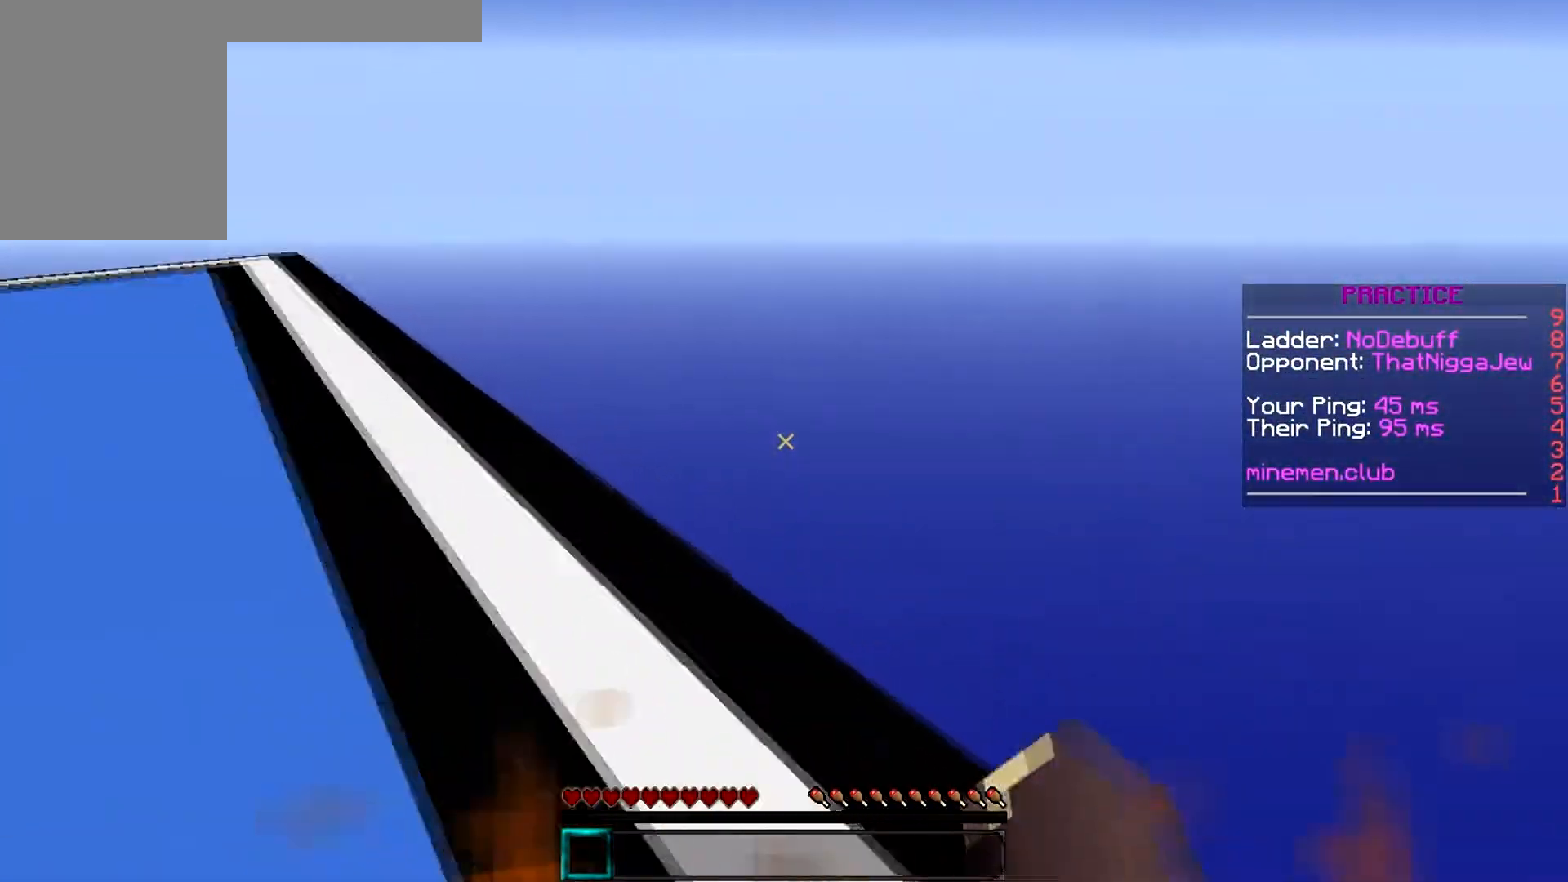
{"keys": [], "events": []}
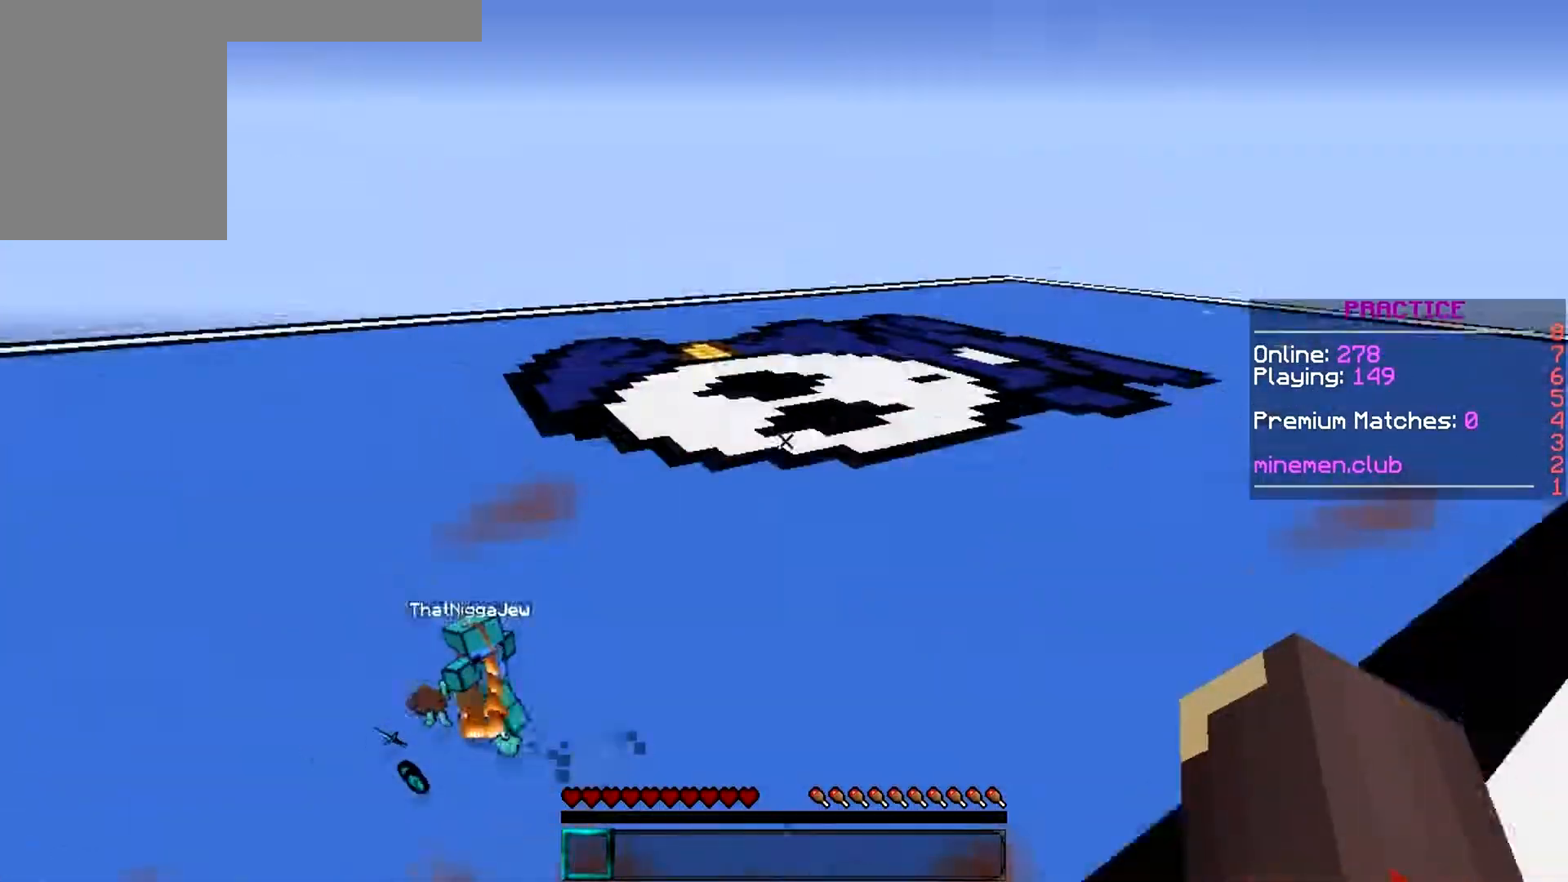
{"keys": [], "events": []}